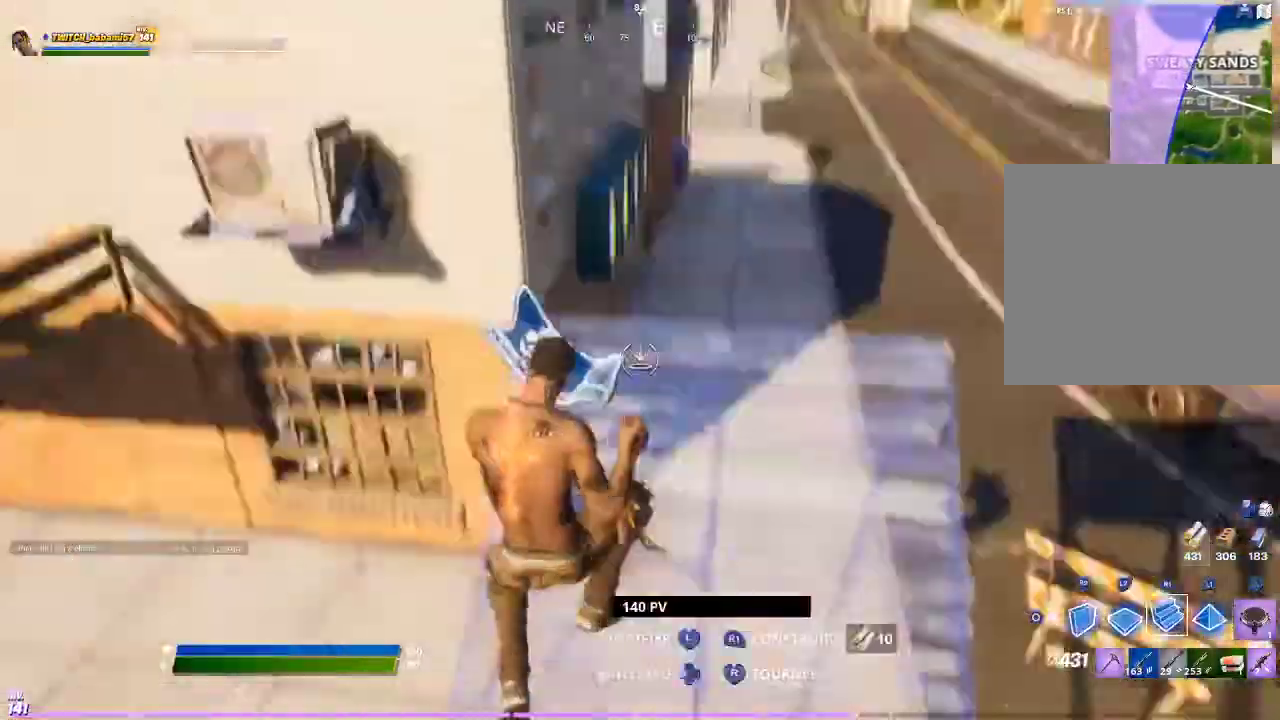
Gameplay with a controller (PlayStation layout); each line is a JSON object with the inputs held at the frame after it. "events" lists button and stick changes between this image and that frame as [ms after this image, input, new state], when the widget could be followed in between.
{"buttons": ["R1"], "left_stick": "up", "right_stick": "center", "events": [[33, "R1", "down"], [133, "right_stick", "center"]]}
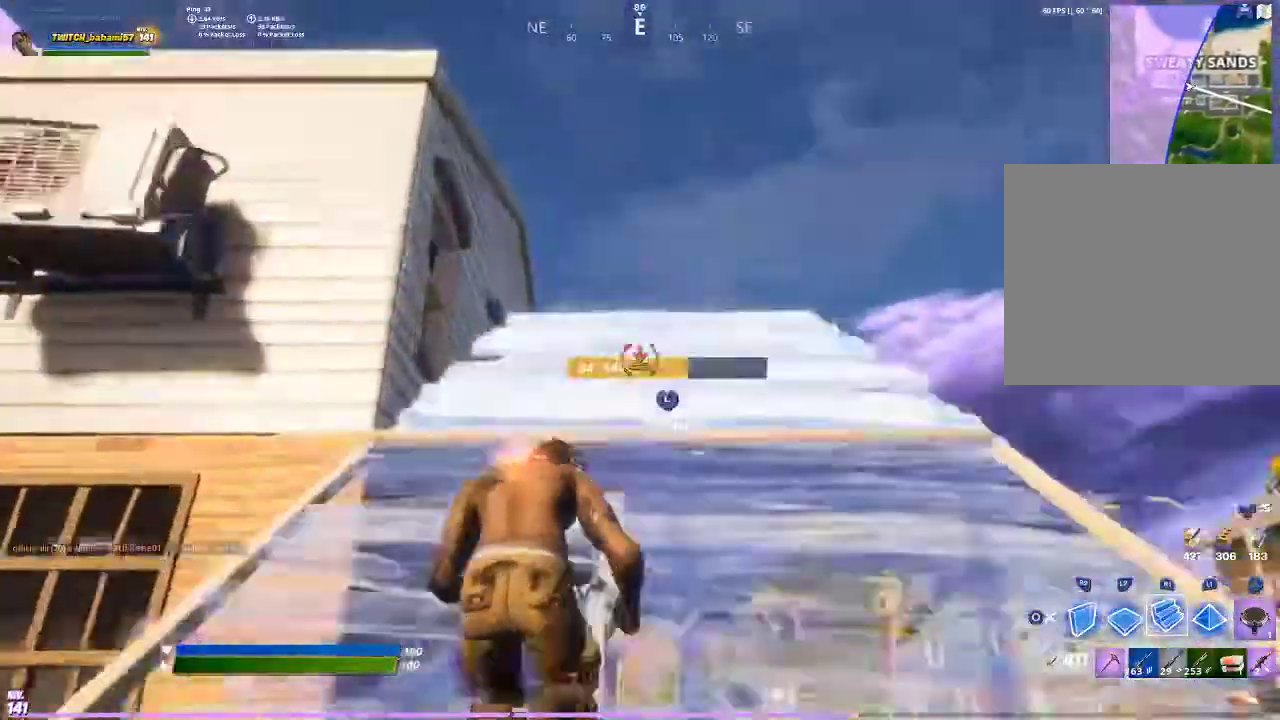
{"buttons": [], "left_stick": "up", "right_stick": "center", "events": [[100, "R1", "up"], [367, "CROSS", "down"], [467, "CROSS", "up"]]}
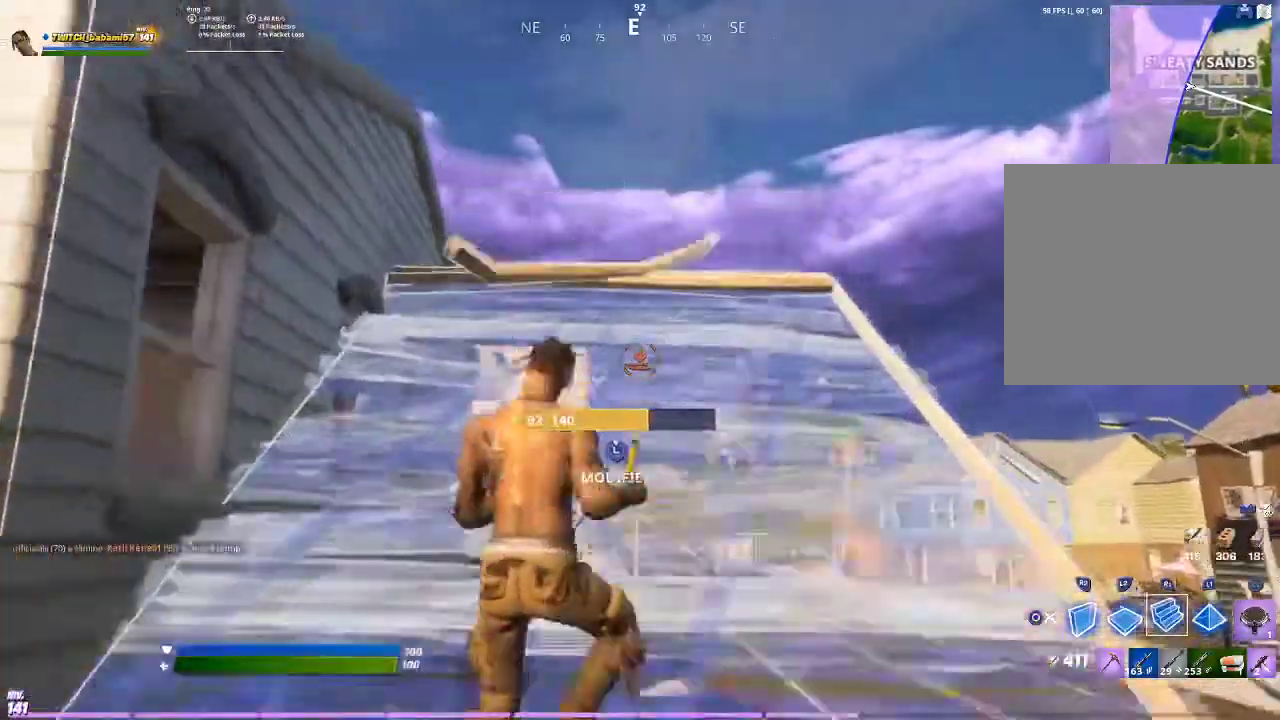
{"buttons": [], "left_stick": "up", "right_stick": "center", "events": []}
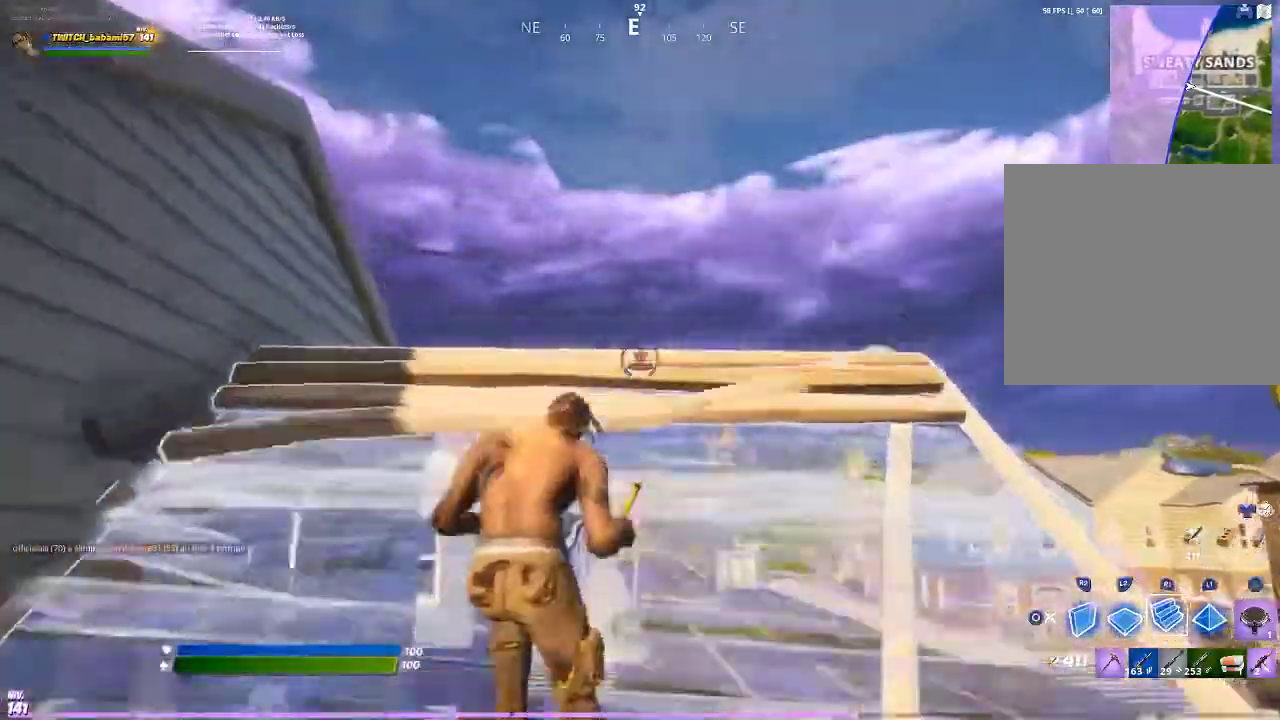
{"buttons": [], "left_stick": "up", "right_stick": "center", "events": [[133, "R1", "down"], [233, "R1", "up"]]}
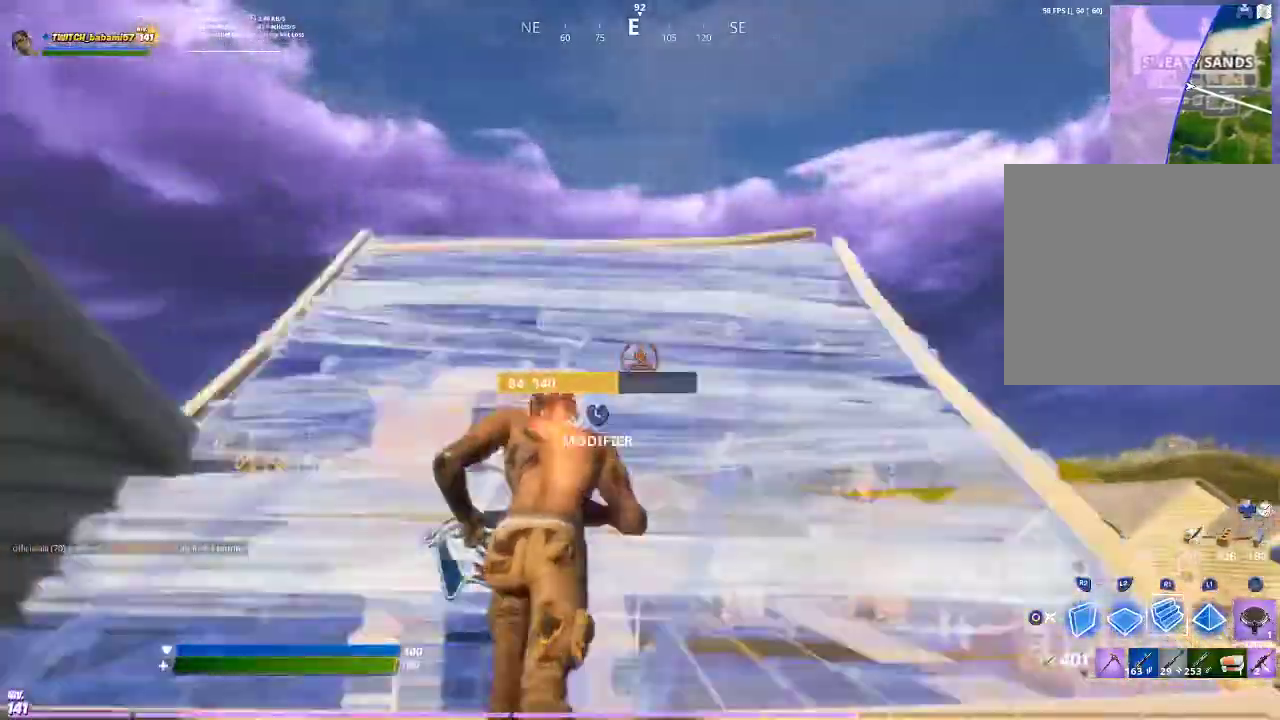
{"buttons": ["R1"], "left_stick": "up", "right_stick": "center", "events": [[67, "CROSS", "down"], [167, "CROSS", "up"], [367, "R1", "down"]]}
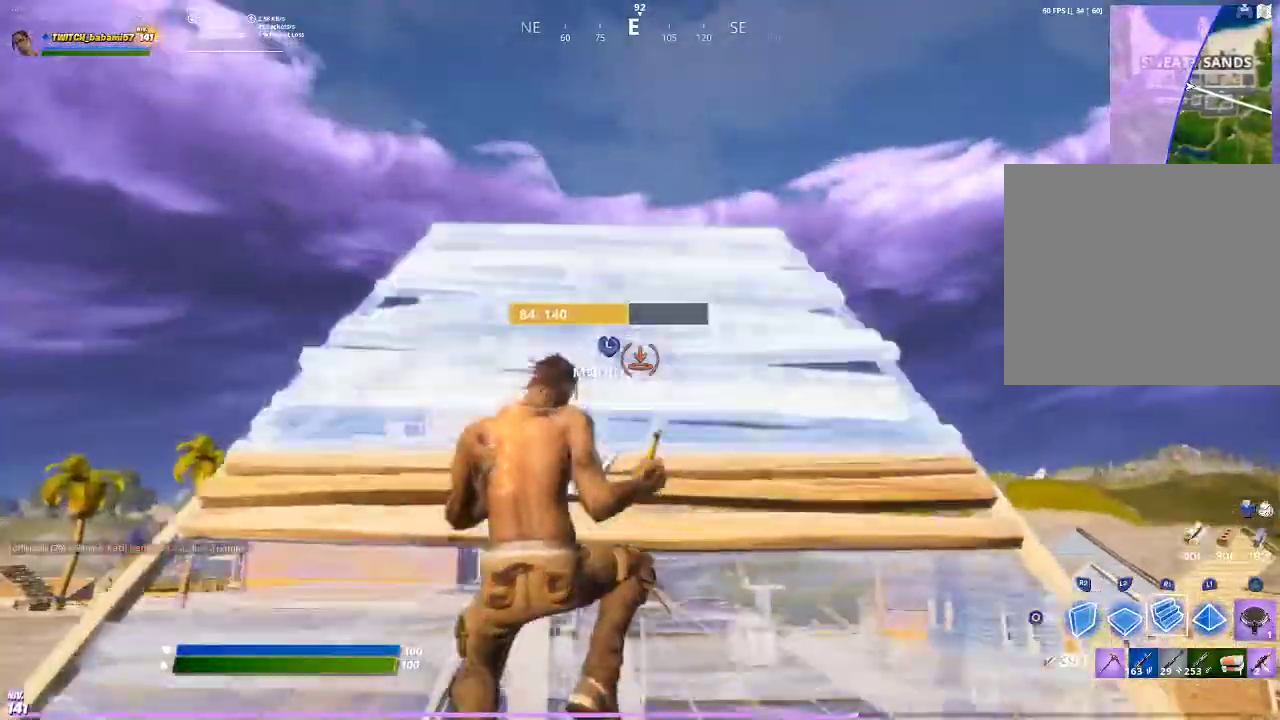
{"buttons": [], "left_stick": "up", "right_stick": "center", "events": [[33, "R1", "up"]]}
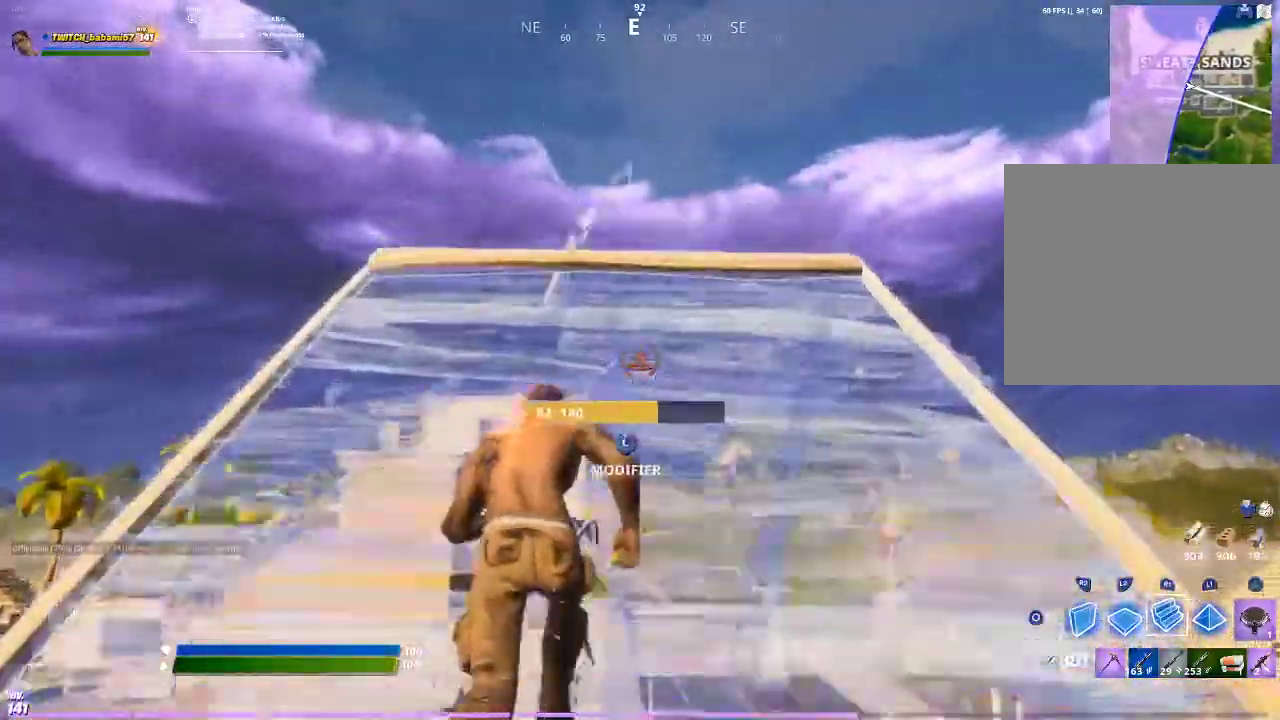
{"buttons": ["R1"], "left_stick": "up", "right_stick": "center", "events": [[133, "CROSS", "down"], [233, "CROSS", "up"], [367, "R1", "down"]]}
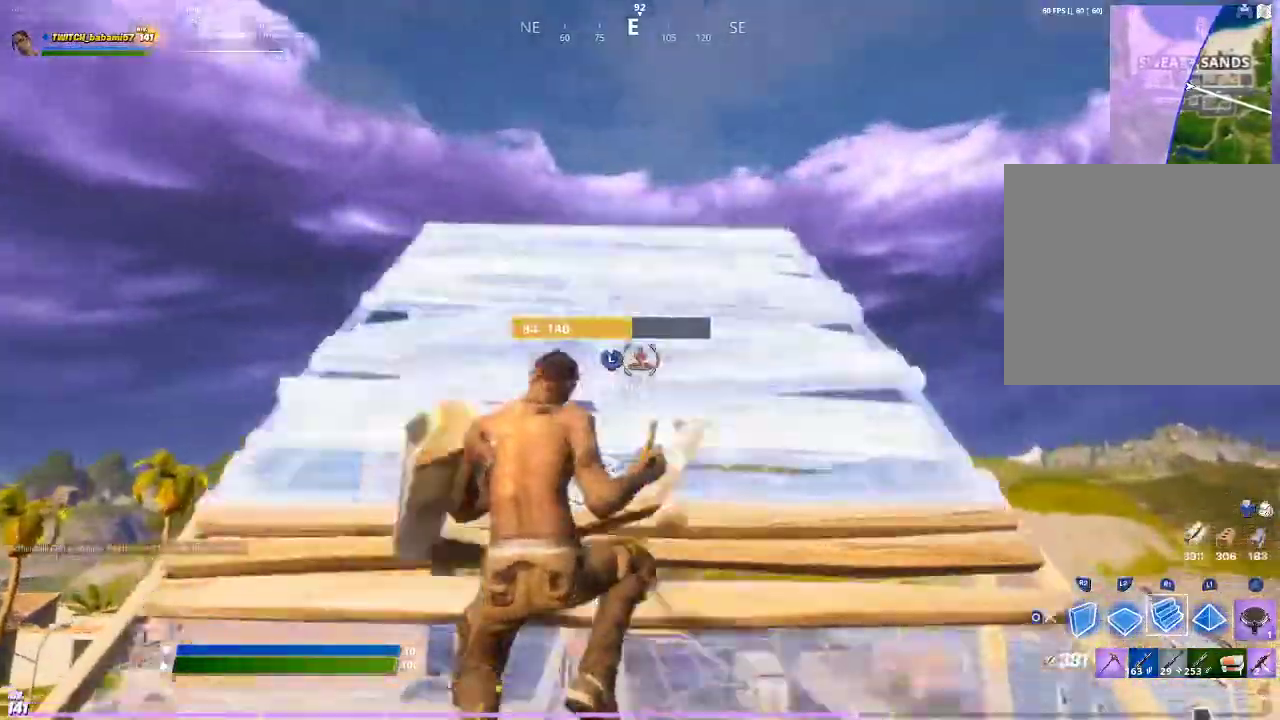
{"buttons": [], "left_stick": "up", "right_stick": "center", "events": [[33, "R1", "up"]]}
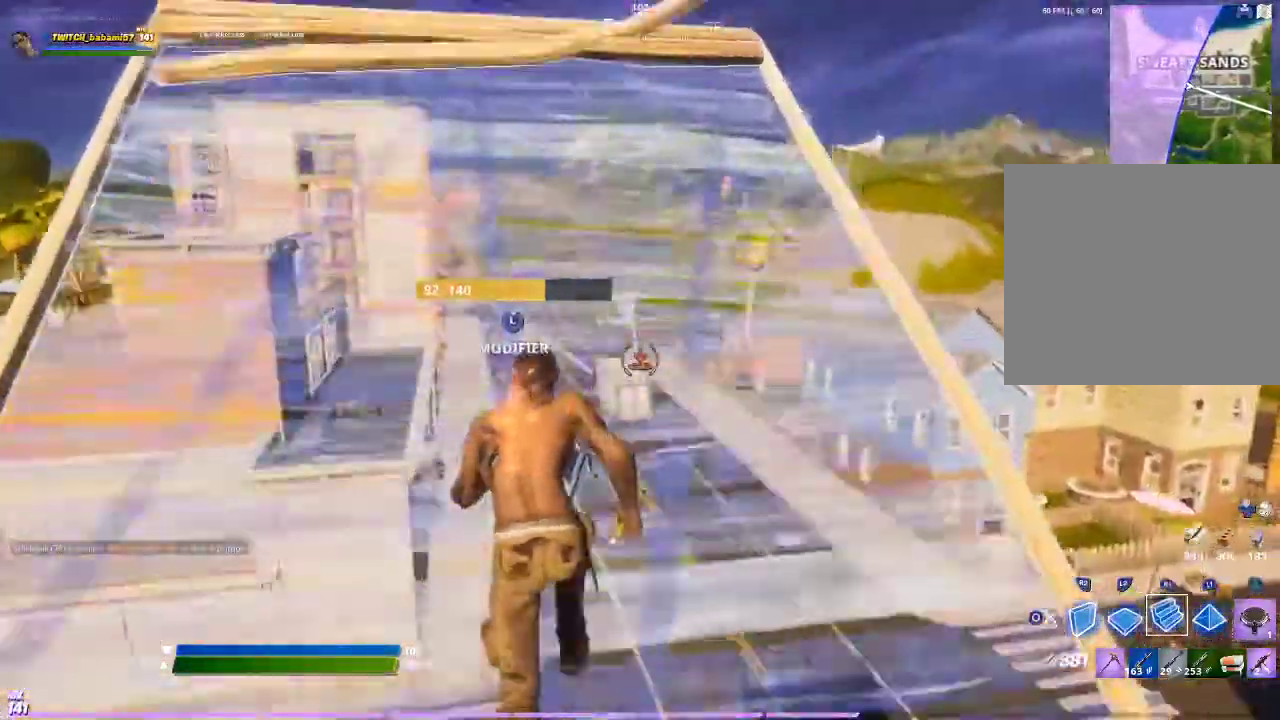
{"buttons": [], "left_stick": "up-left", "right_stick": "center", "events": [[167, "left_stick", "up-left"]]}
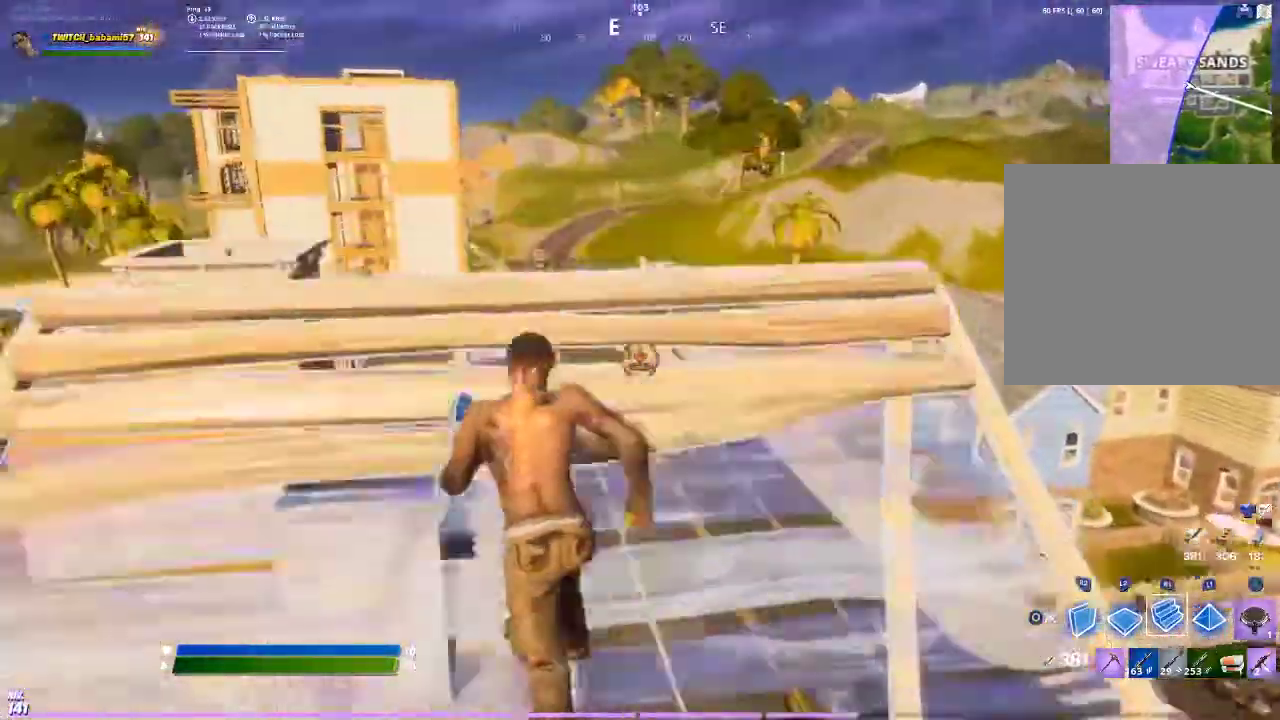
{"buttons": [], "left_stick": "up", "right_stick": "center", "events": [[200, "left_stick", "center"], [400, "left_stick", "up"]]}
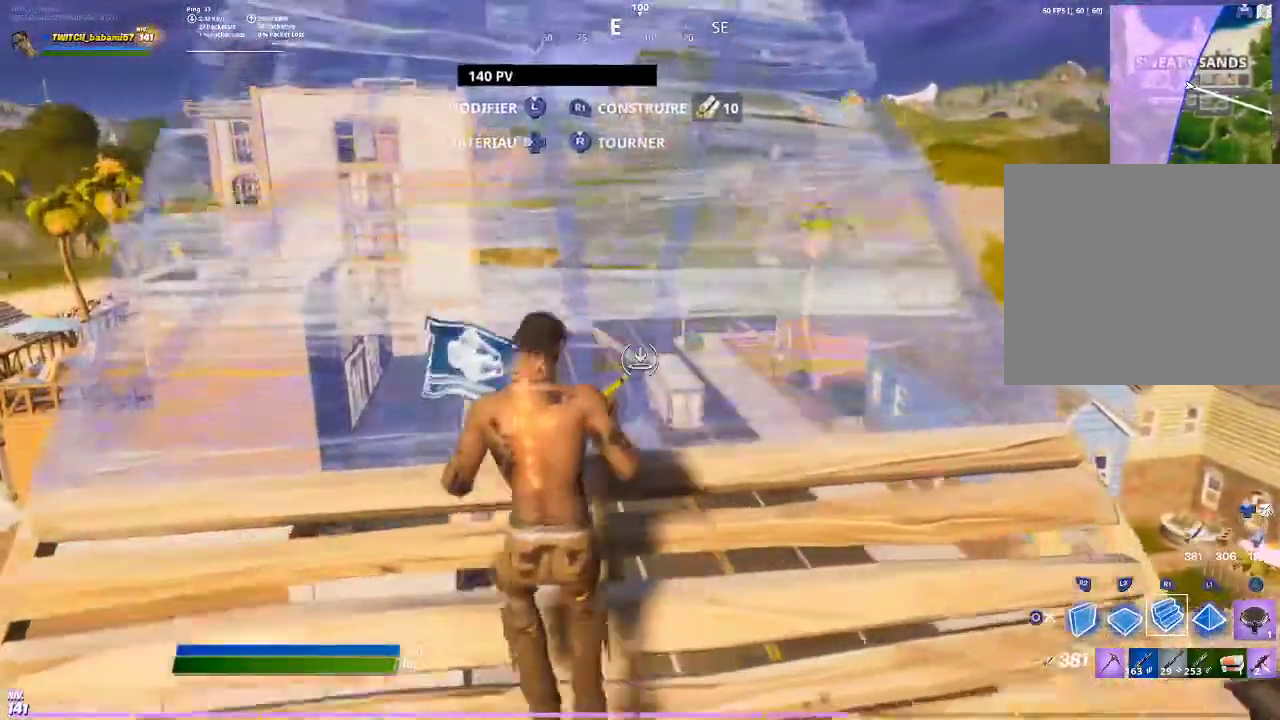
{"buttons": [], "left_stick": "up", "right_stick": "down", "events": [[100, "TRIANGLE", "down"], [133, "left_stick", "up-left"], [200, "TRIANGLE", "up"], [267, "TRIANGLE", "down"], [300, "left_stick", "up"], [333, "right_stick", "down"], [367, "TRIANGLE", "up"]]}
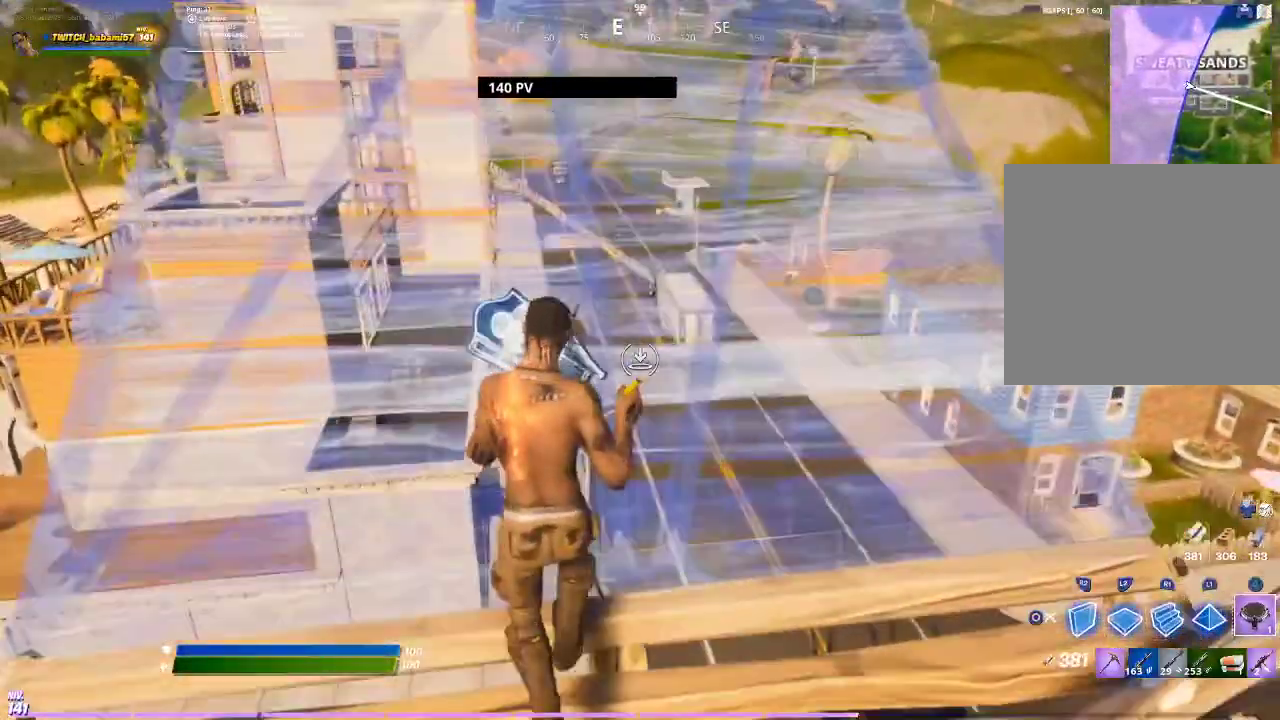
{"buttons": [], "left_stick": "center", "right_stick": "center", "events": [[67, "right_stick", "center"], [100, "left_stick", "up-left"], [267, "left_stick", "center"]]}
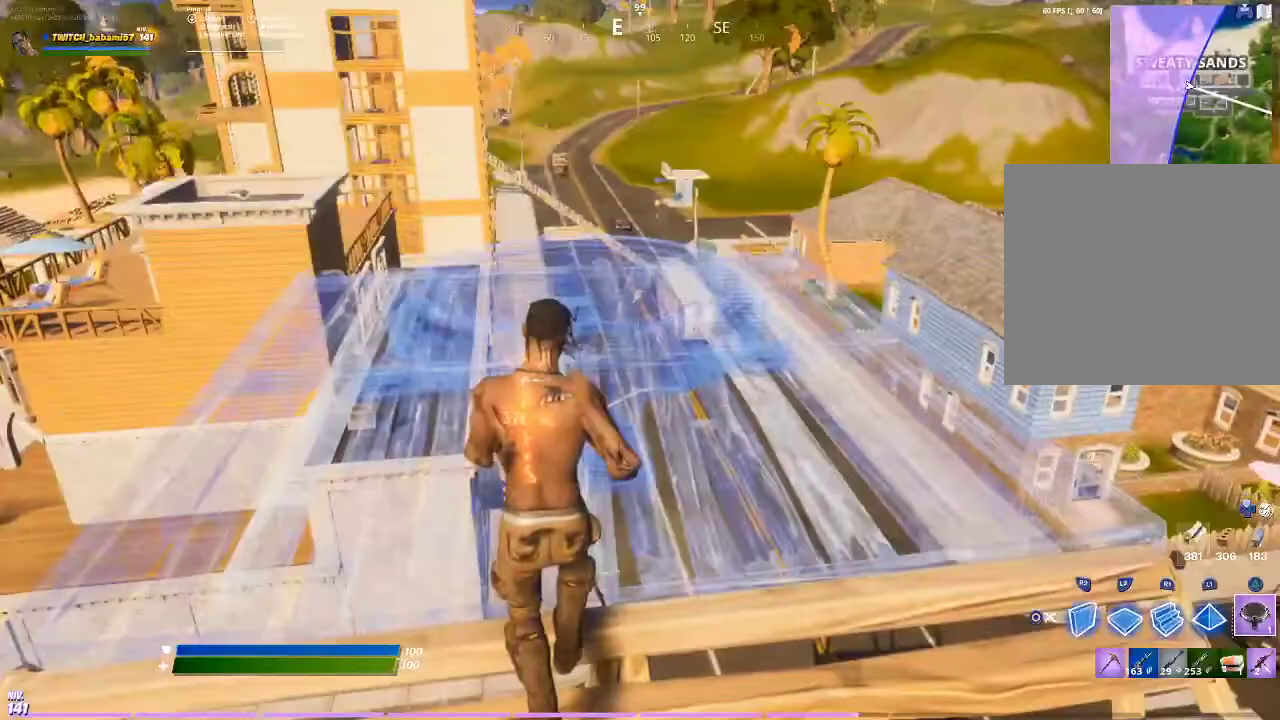
{"buttons": [], "left_stick": "up", "right_stick": "center", "events": [[67, "left_stick", "down"], [133, "left_stick", "center"], [433, "left_stick", "up"]]}
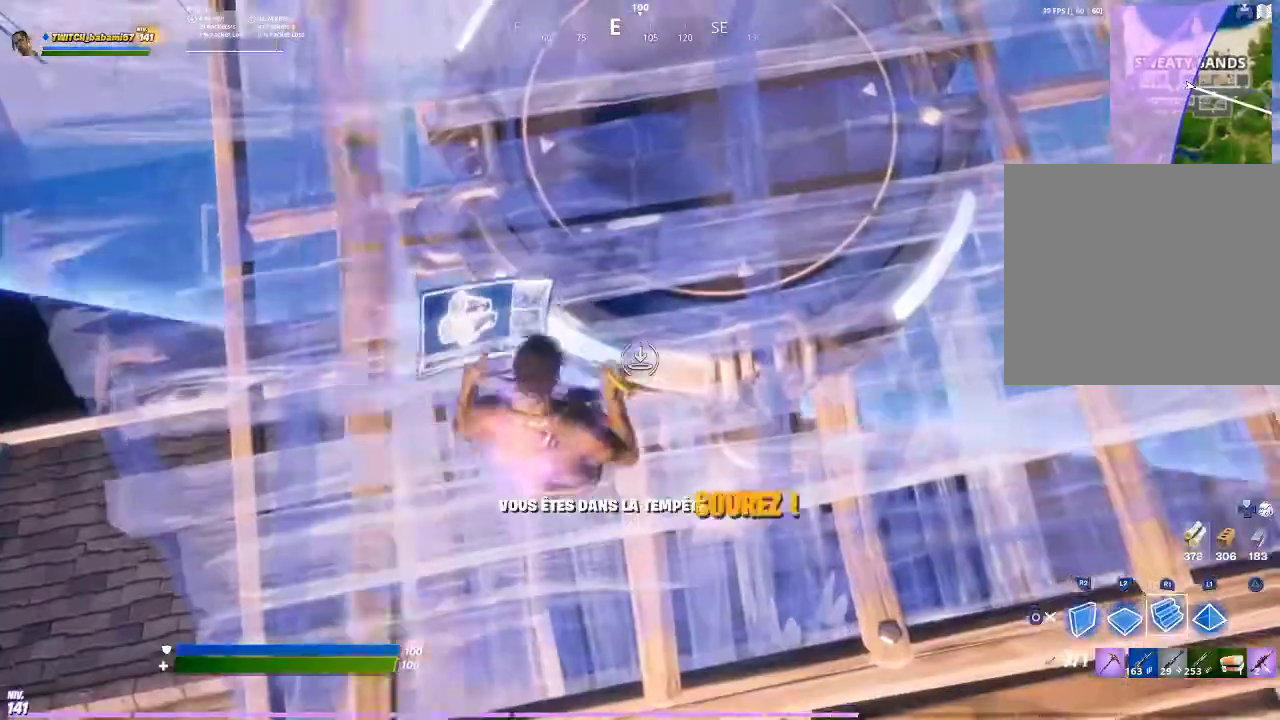
{"buttons": [], "left_stick": "center", "right_stick": "center"}
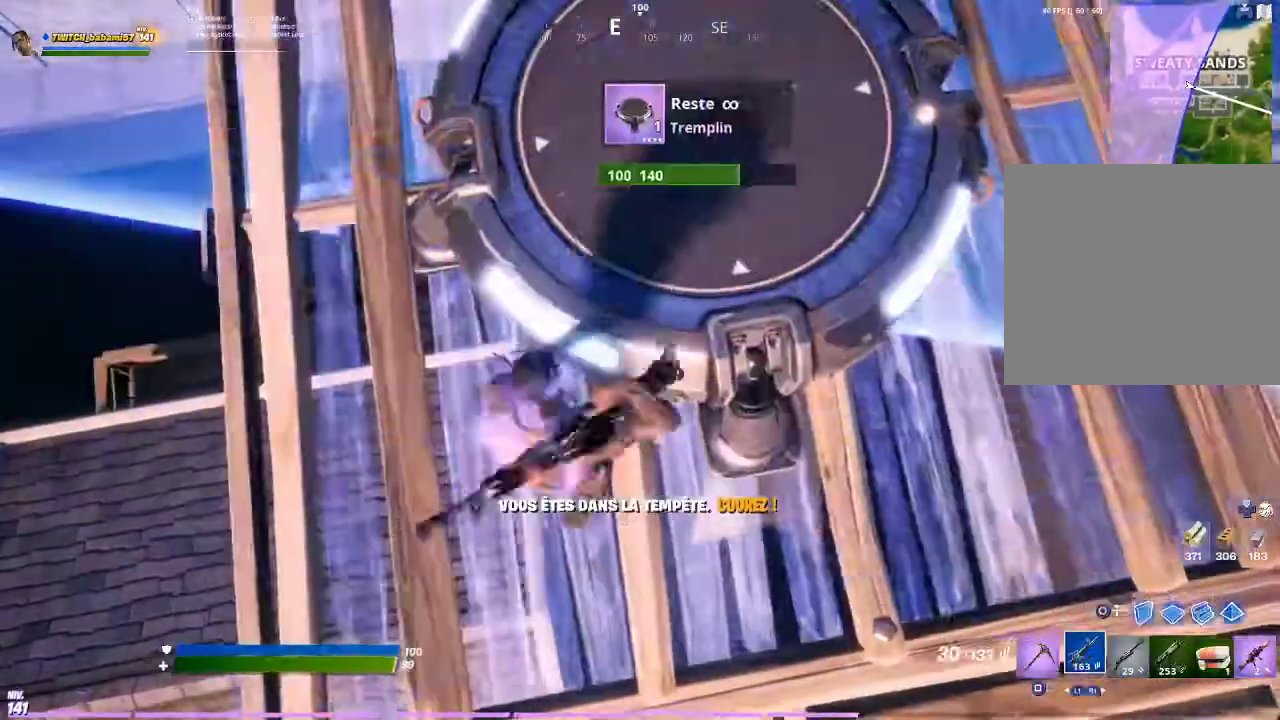
{"buttons": [], "left_stick": "up-right", "right_stick": "center", "events": [[100, "CROSS", "down"], [133, "CROSS", "up"], [133, "left_stick", "up-right"], [333, "right_stick", "up-right"], [500, "right_stick", "center"]]}
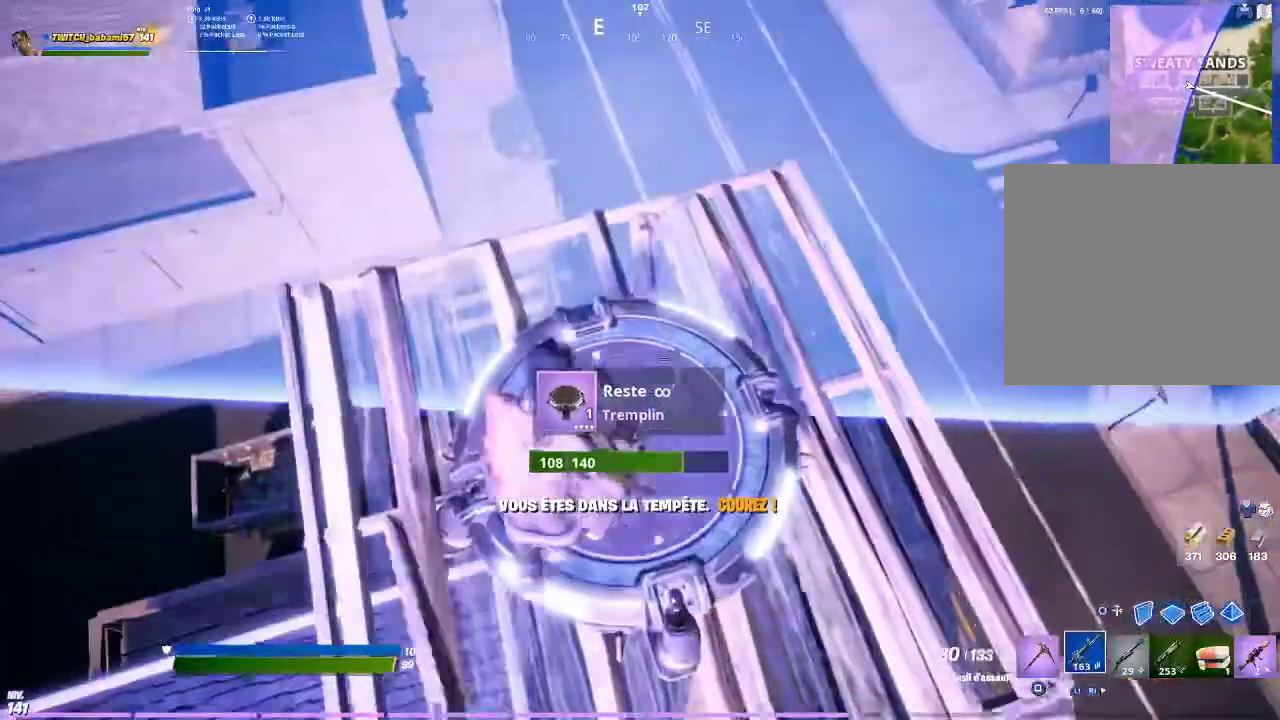
{"buttons": [], "left_stick": "up", "right_stick": "center", "events": [[33, "left_stick", "up"], [400, "CROSS", "down"], [467, "CROSS", "up"]]}
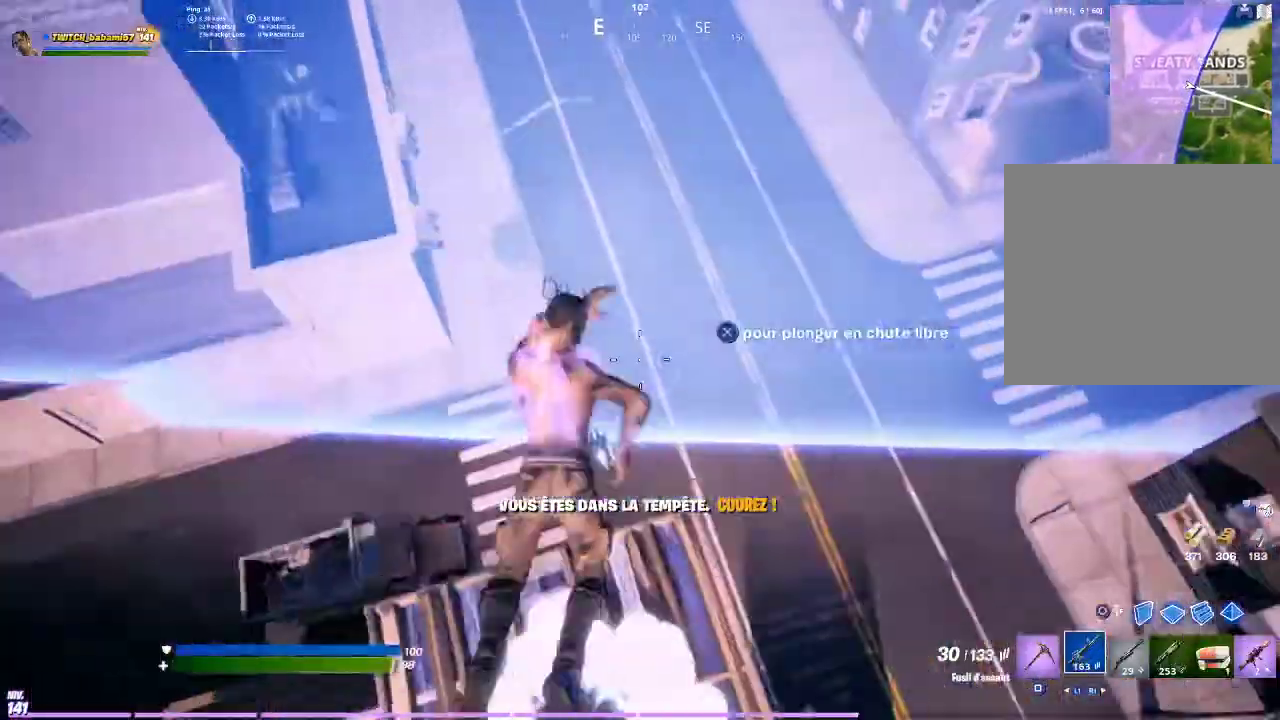
{"buttons": [], "left_stick": "up", "right_stick": "center", "events": [[200, "right_stick", "up"], [333, "right_stick", "center"]]}
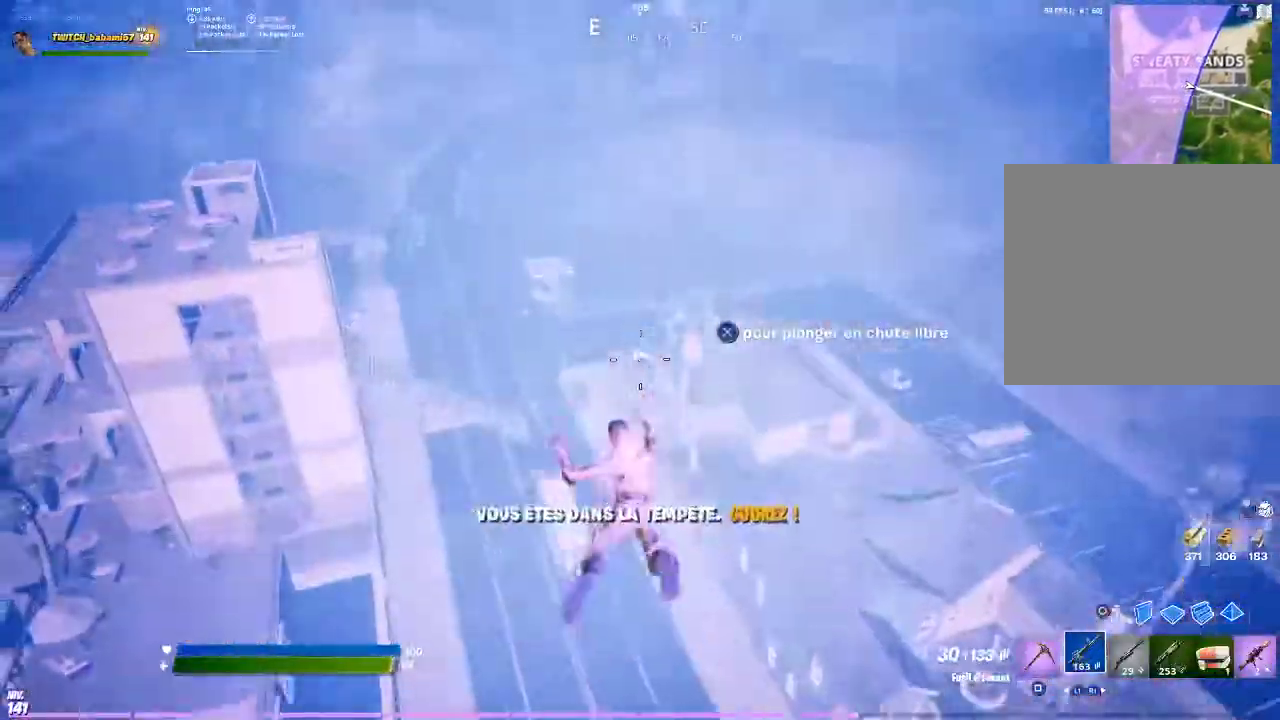
{"buttons": [], "left_stick": "up", "right_stick": "center", "events": []}
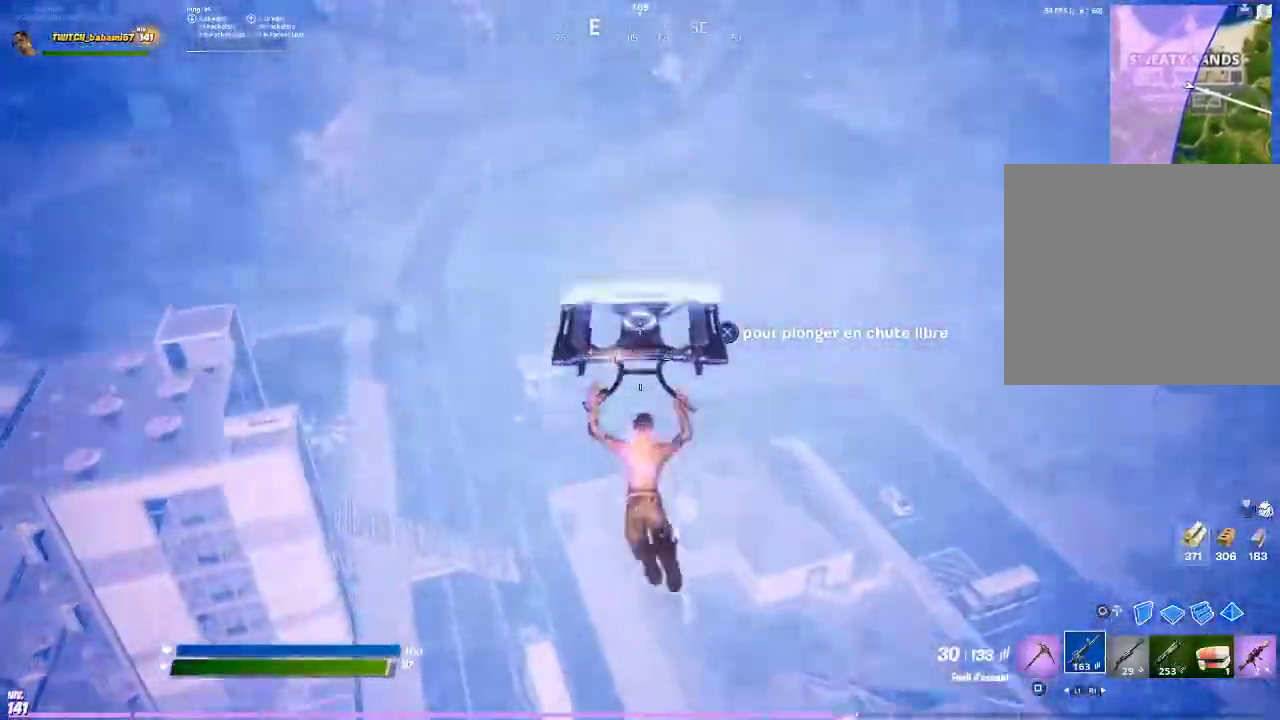
{"buttons": [], "left_stick": "up", "right_stick": "center", "events": [[133, "right_stick", "up-right"], [233, "right_stick", "center"], [400, "TOUCHPAD", "down"], [500, "TOUCHPAD", "up"]]}
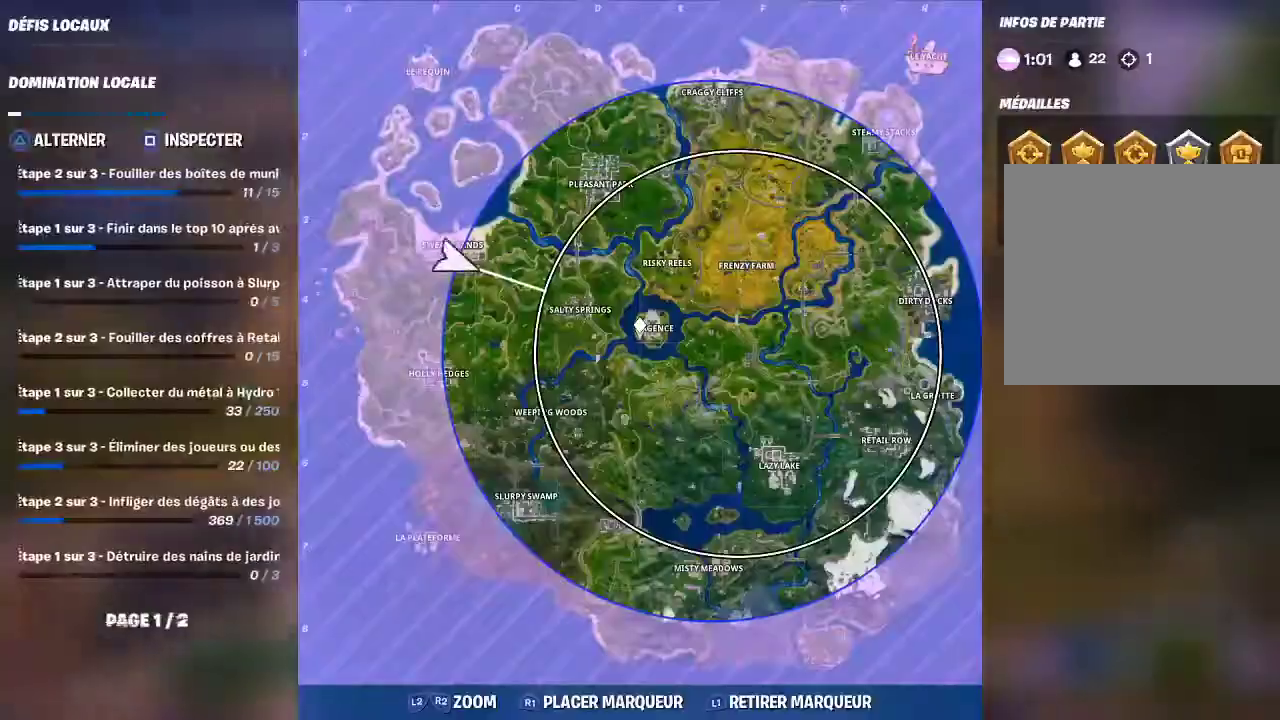
{"buttons": [], "left_stick": "up", "right_stick": "center", "events": []}
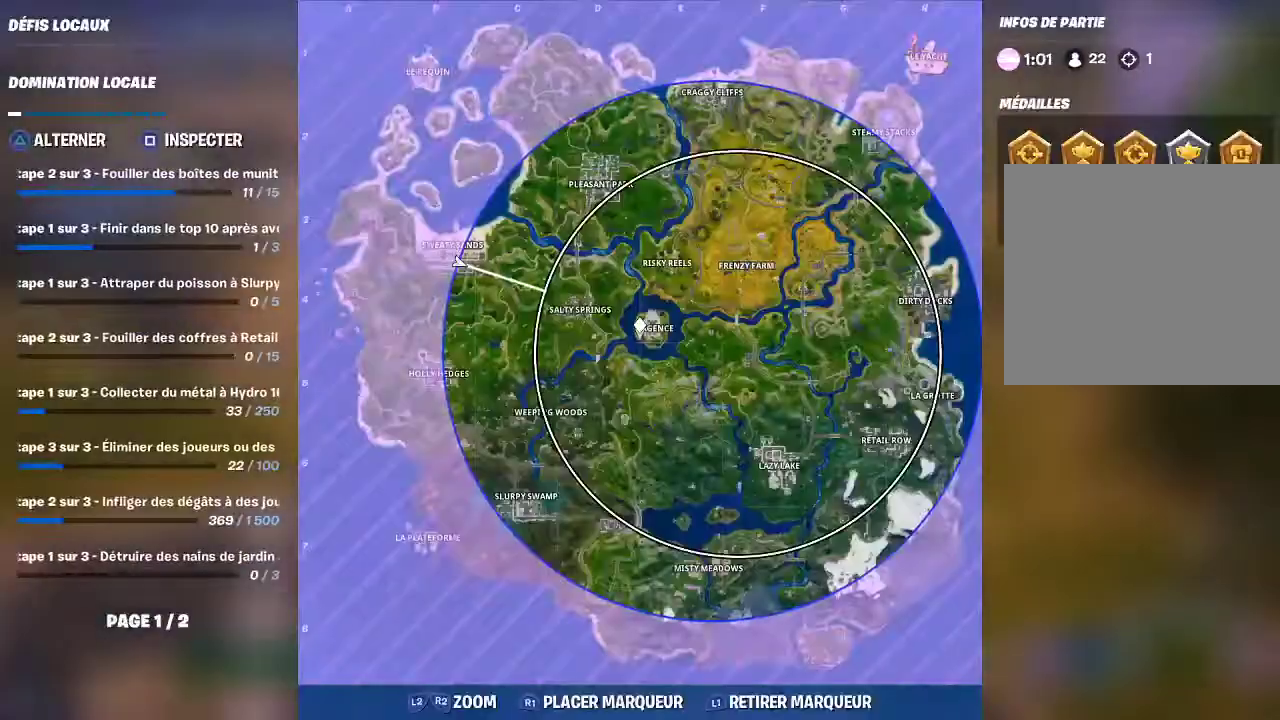
{"buttons": [], "left_stick": "up", "right_stick": "center", "events": [[367, "TOUCHPAD", "down"], [467, "TOUCHPAD", "up"]]}
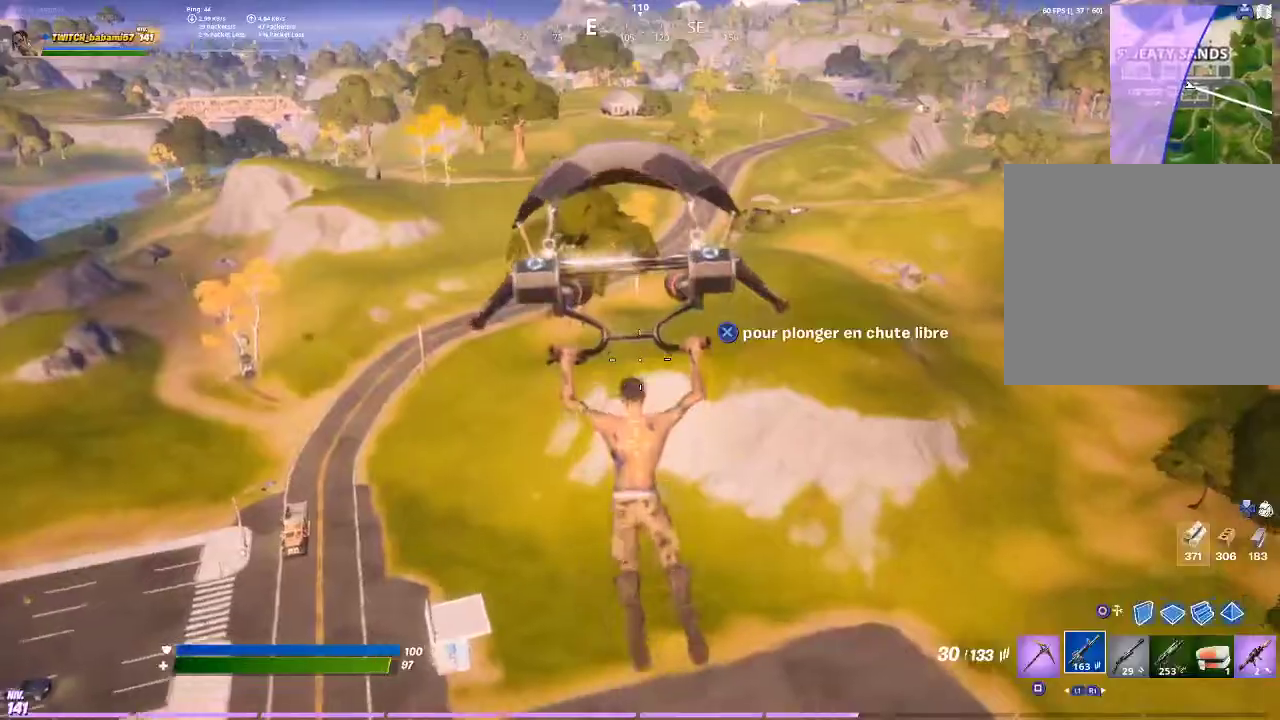
{"buttons": [], "left_stick": "up", "right_stick": "center", "events": []}
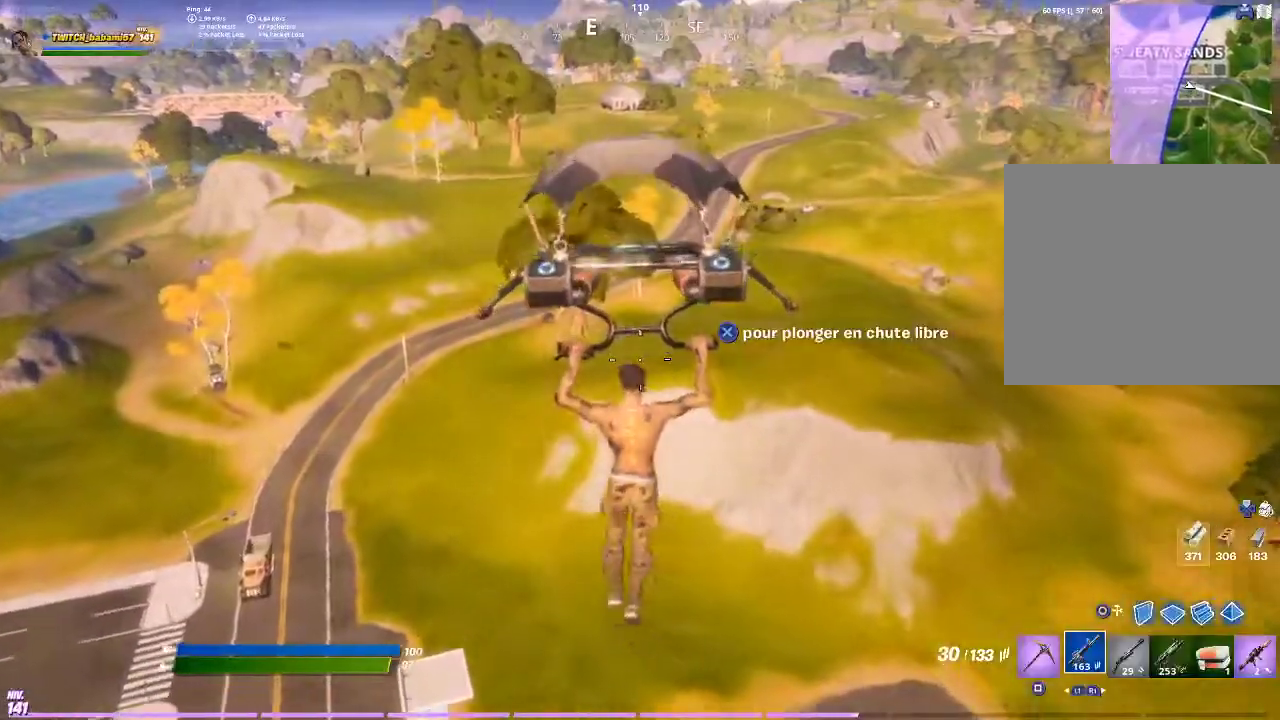
{"buttons": [], "left_stick": "up", "right_stick": "center", "events": [[200, "right_stick", "up"], [300, "right_stick", "center"]]}
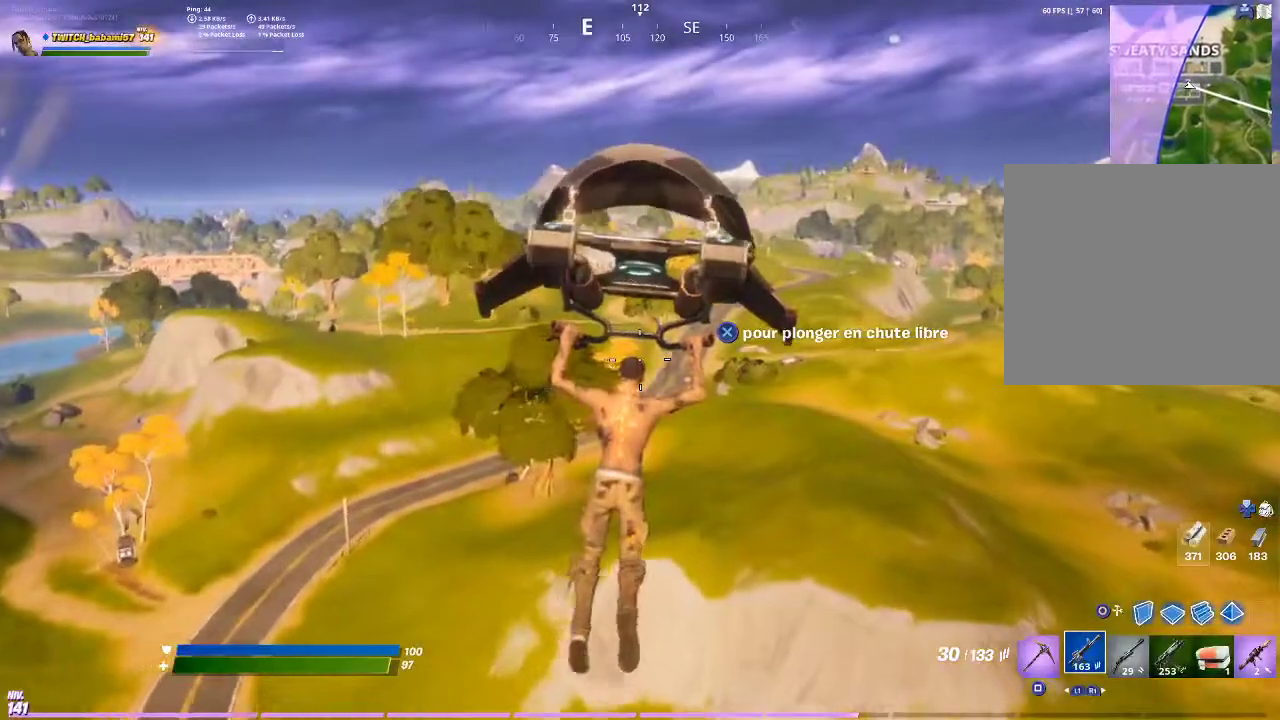
{"buttons": [], "left_stick": "up", "right_stick": "center", "events": [[67, "right_stick", "up-right"], [167, "right_stick", "center"]]}
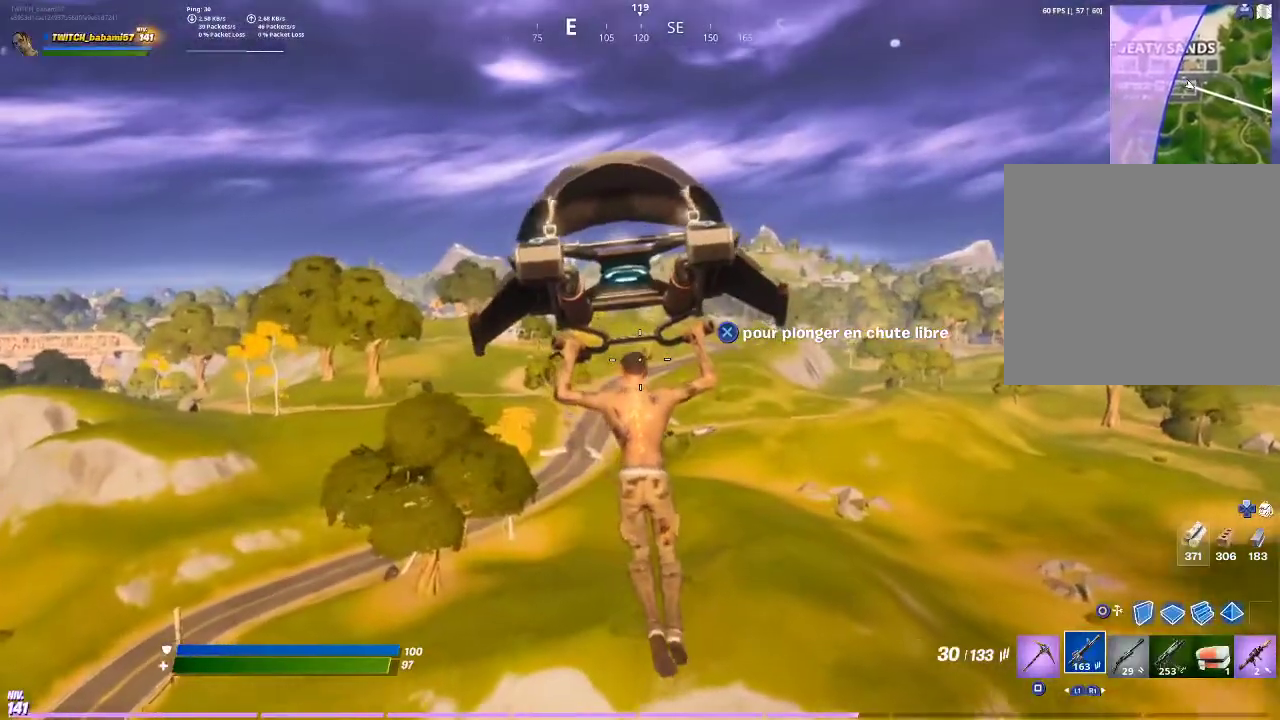
{"buttons": [], "left_stick": "up", "right_stick": "center", "events": []}
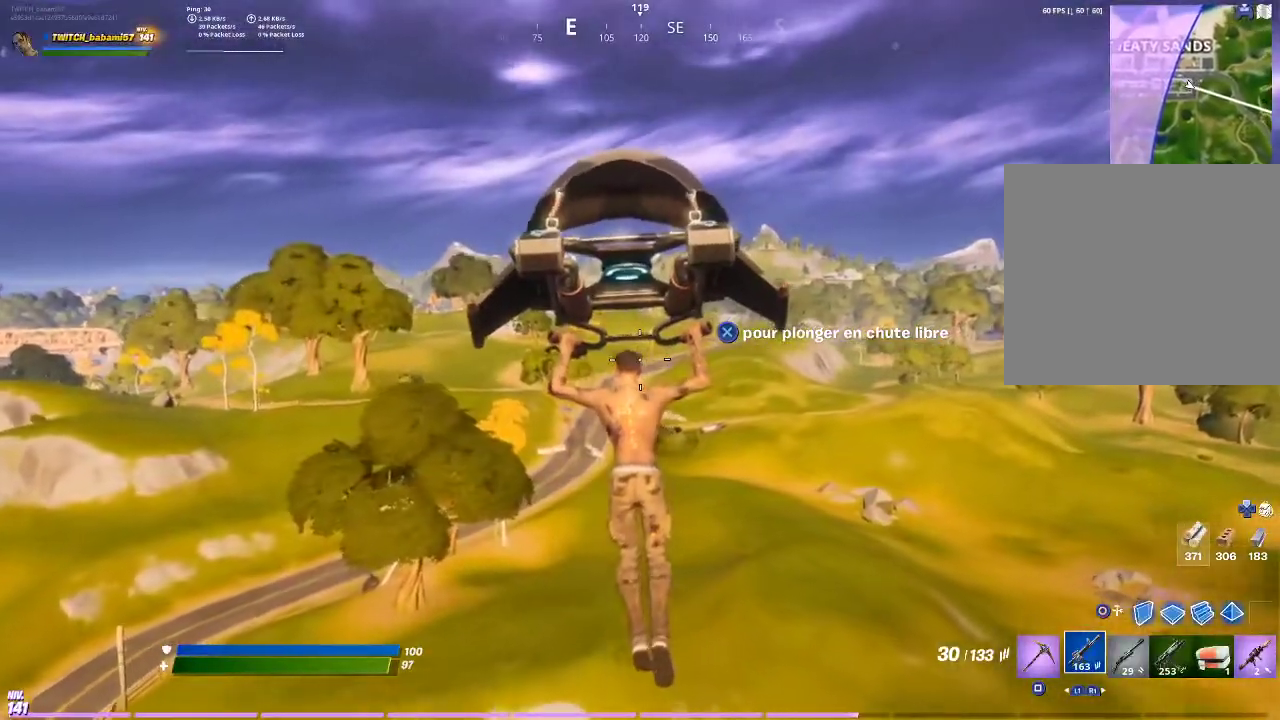
{"buttons": [], "left_stick": "up", "right_stick": "center", "events": []}
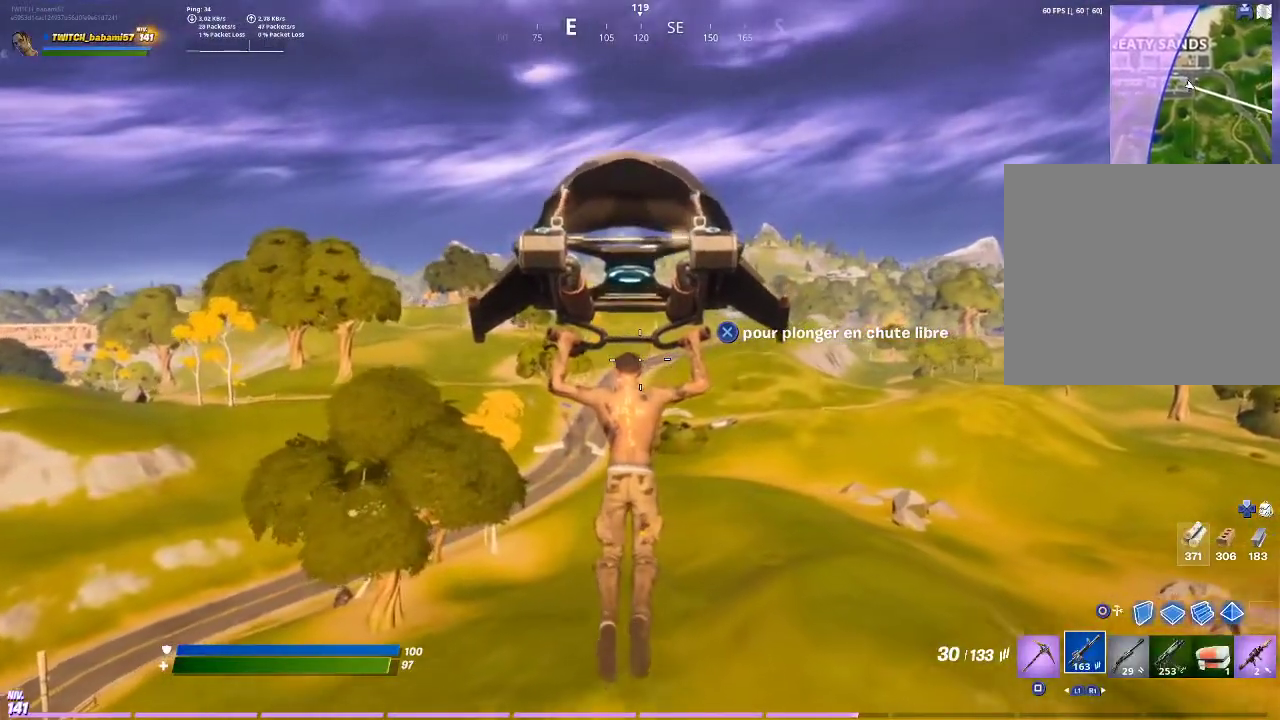
{"buttons": [], "left_stick": "up", "right_stick": "center", "events": []}
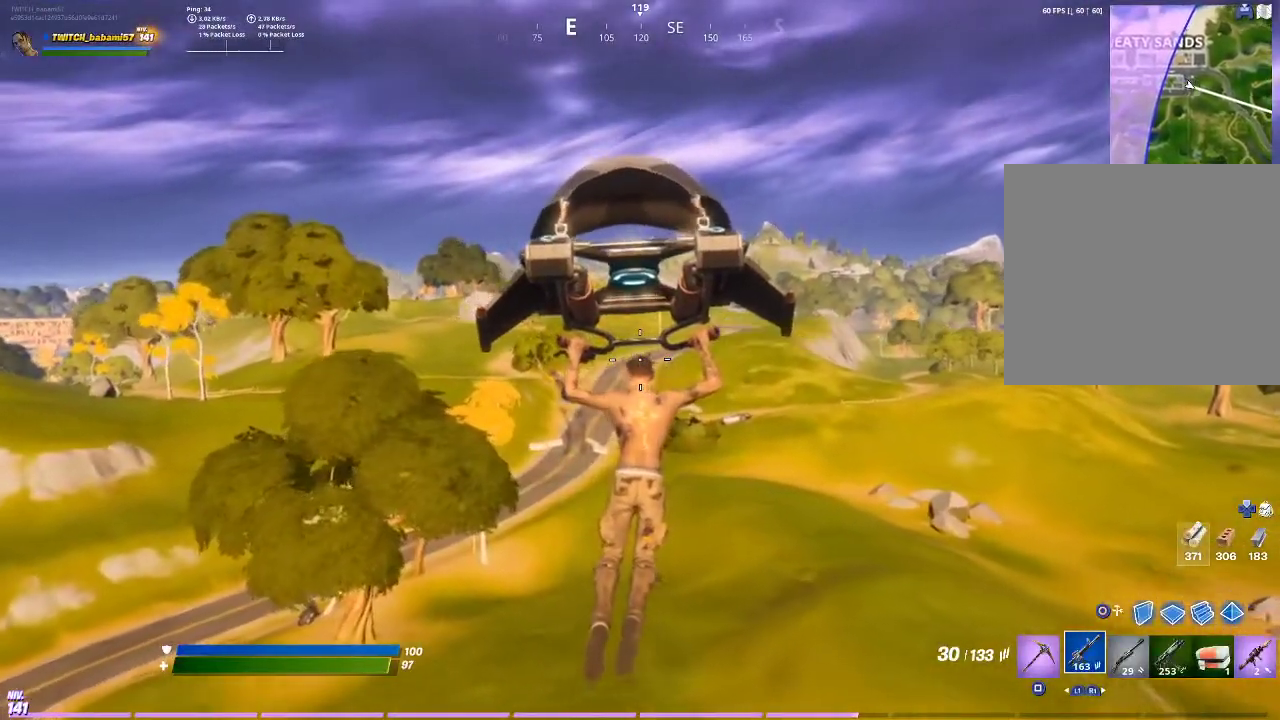
{"buttons": [], "left_stick": "up", "right_stick": "center", "events": []}
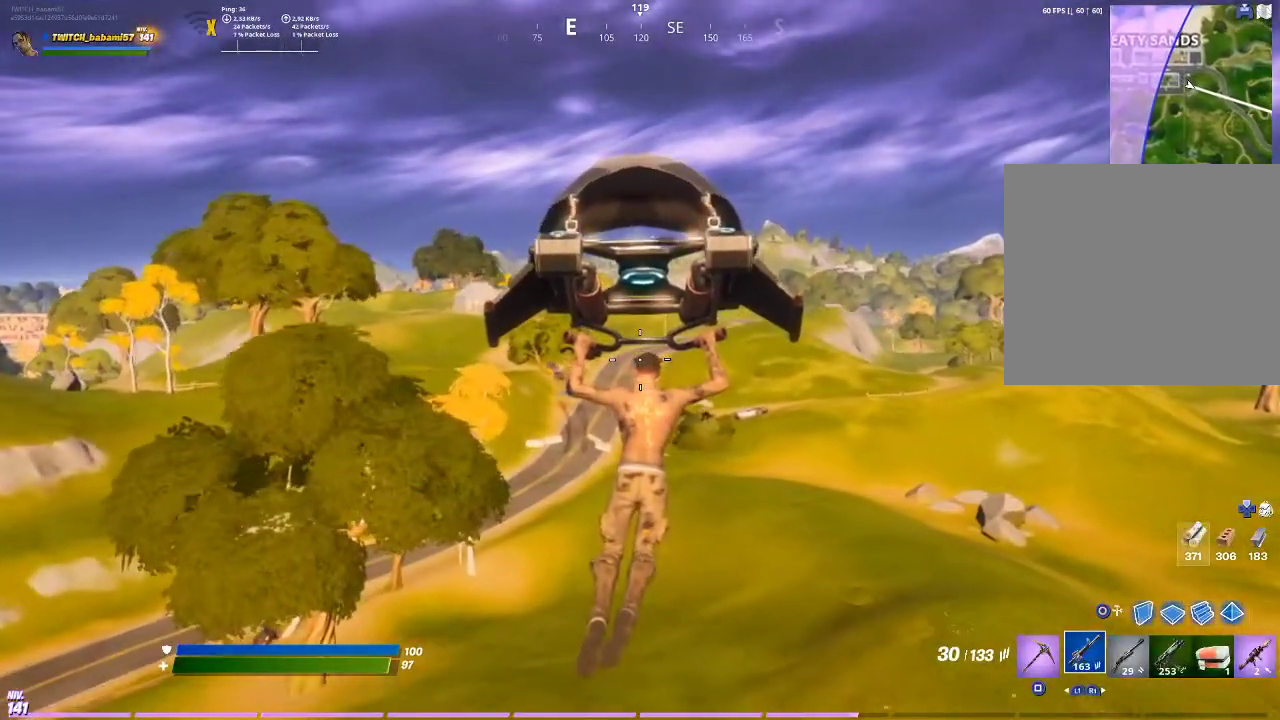
{"buttons": [], "left_stick": "up", "right_stick": "center", "events": []}
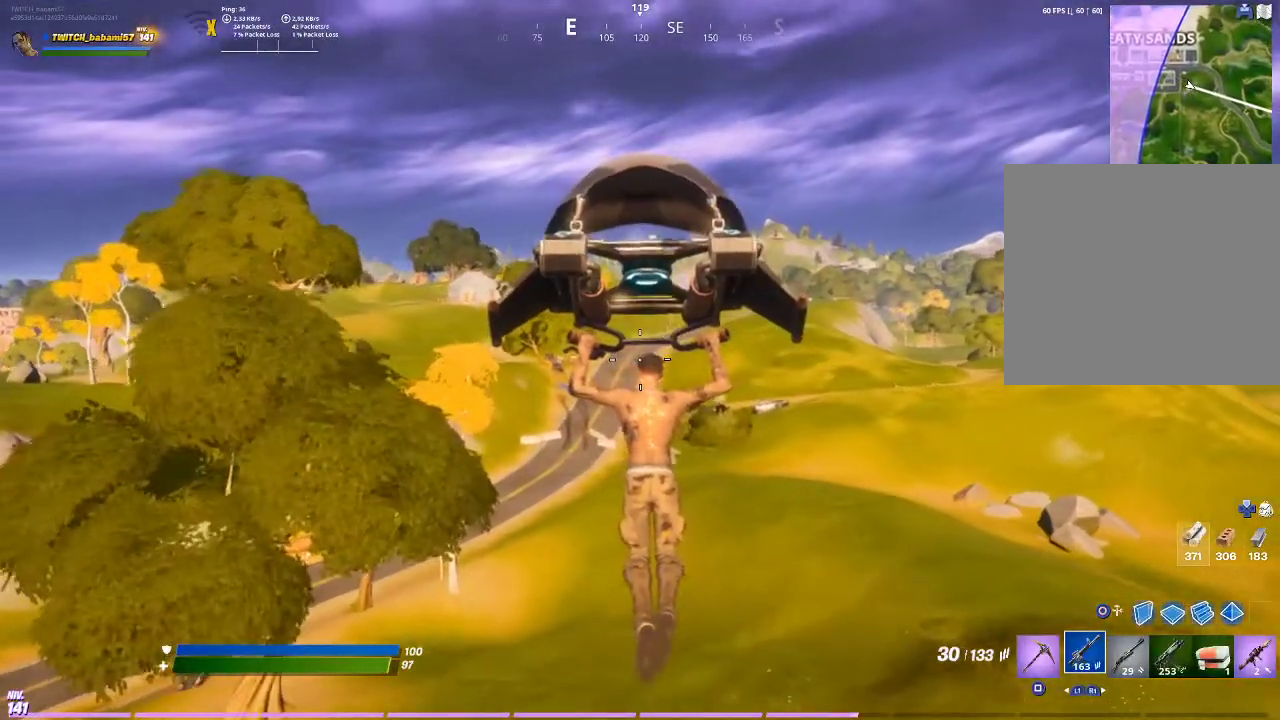
{"buttons": [], "left_stick": "up", "right_stick": "center", "events": []}
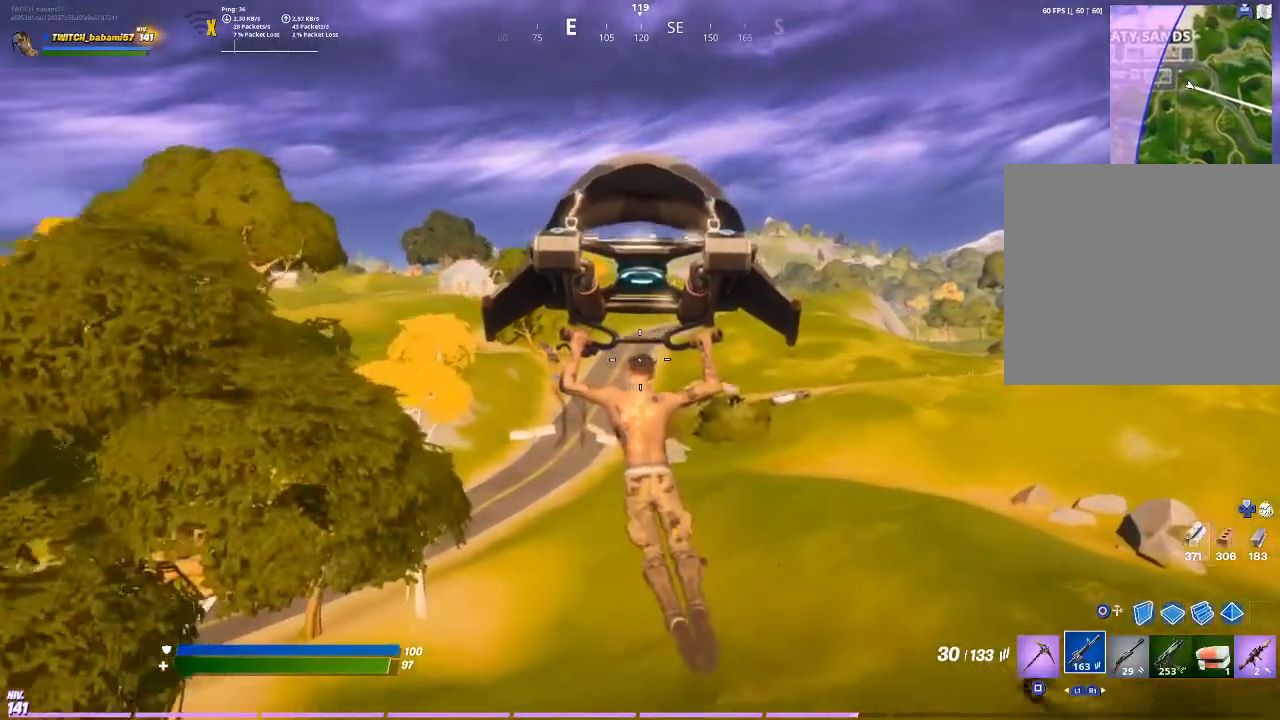
{"buttons": [], "left_stick": "up", "right_stick": "center", "events": []}